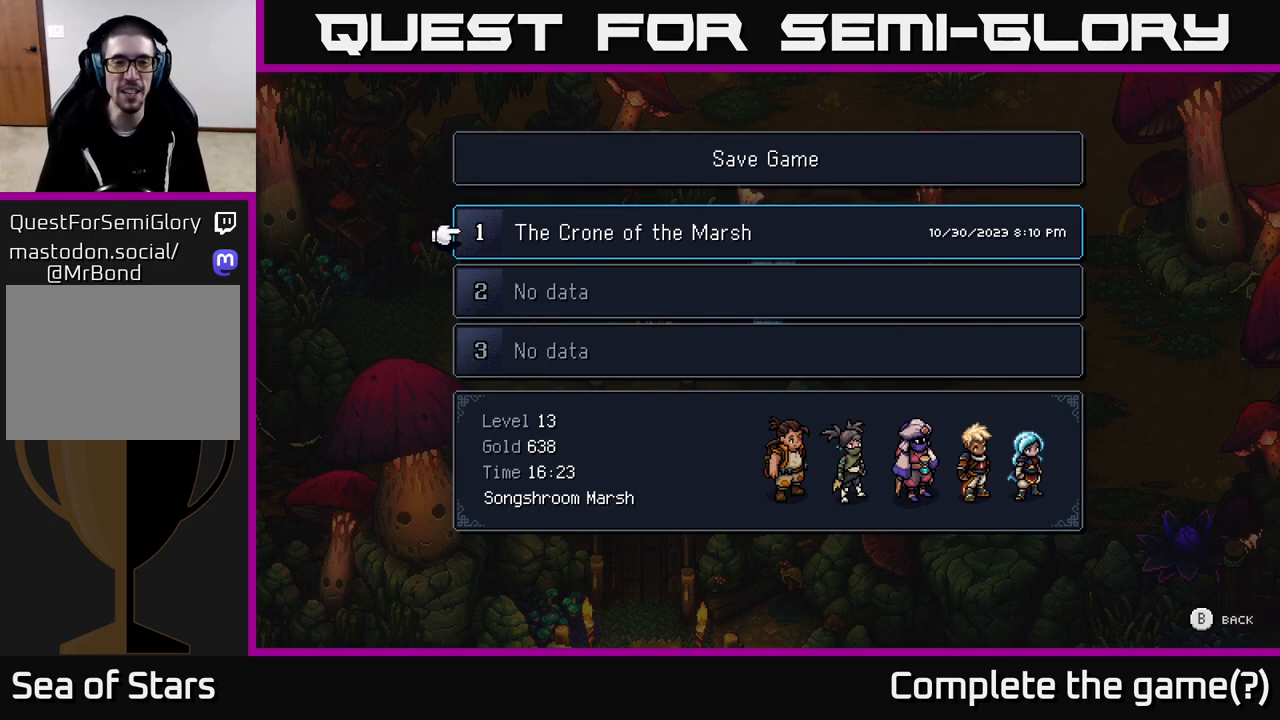
Gameplay with a controller (Xbox layout); each line is a JSON object with the inputs held at the frame after it. "events" lists button and stick changes between this image and that frame as [ms after this image, input, new state], when the widget could be followed in between.
{"buttons": [], "left_stick": "up", "right_stick": "center", "events": [[183, "left_stick", "down"], [400, "left_stick", "up"]]}
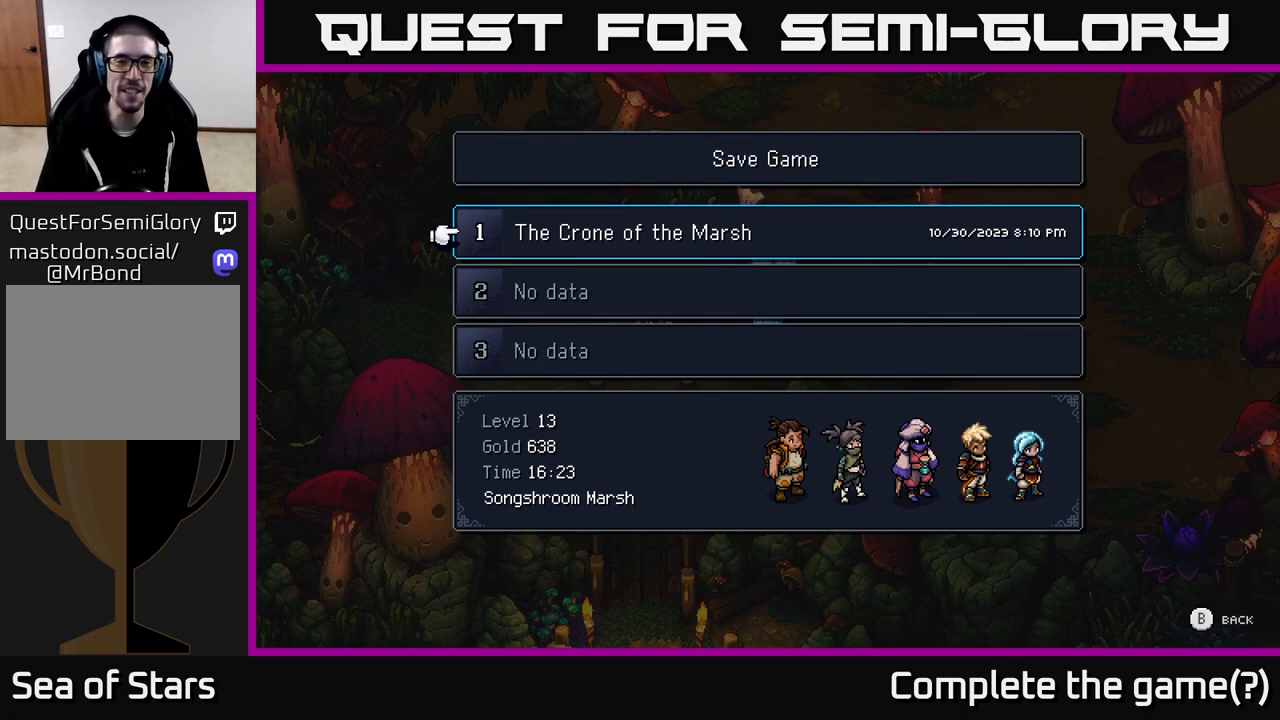
{"buttons": [], "left_stick": "center", "right_stick": "center", "events": [[67, "left_stick", "center"], [100, "B", "down"], [183, "B", "up"]]}
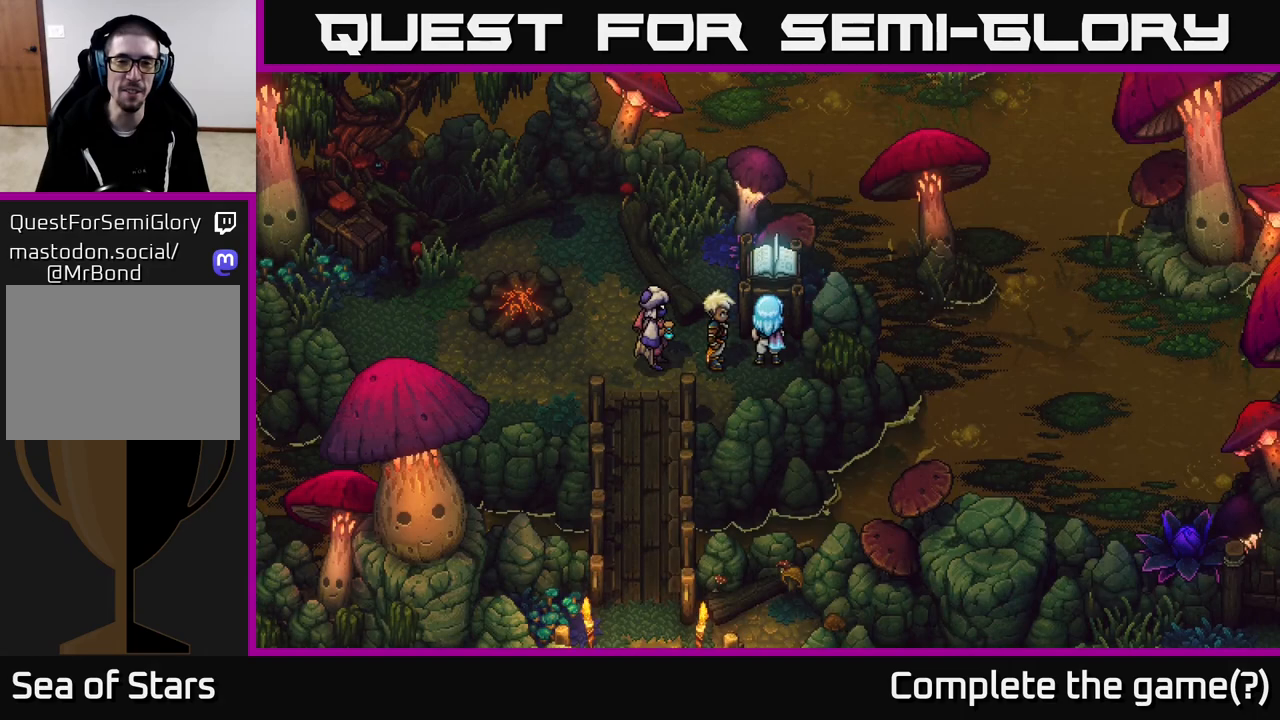
{"buttons": [], "left_stick": "left", "right_stick": "center", "events": [[100, "left_stick", "down-left"], [217, "left_stick", "left"]]}
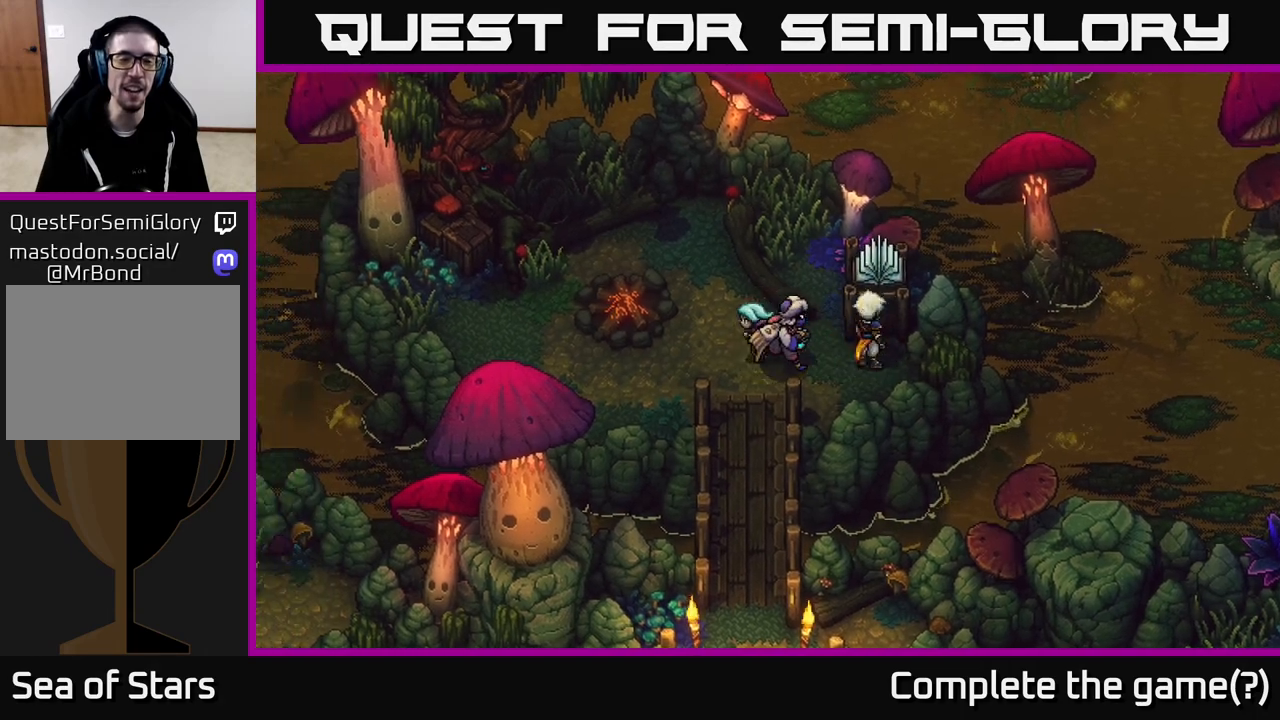
{"buttons": [], "left_stick": "down", "right_stick": "center", "events": [[117, "left_stick", "down"]]}
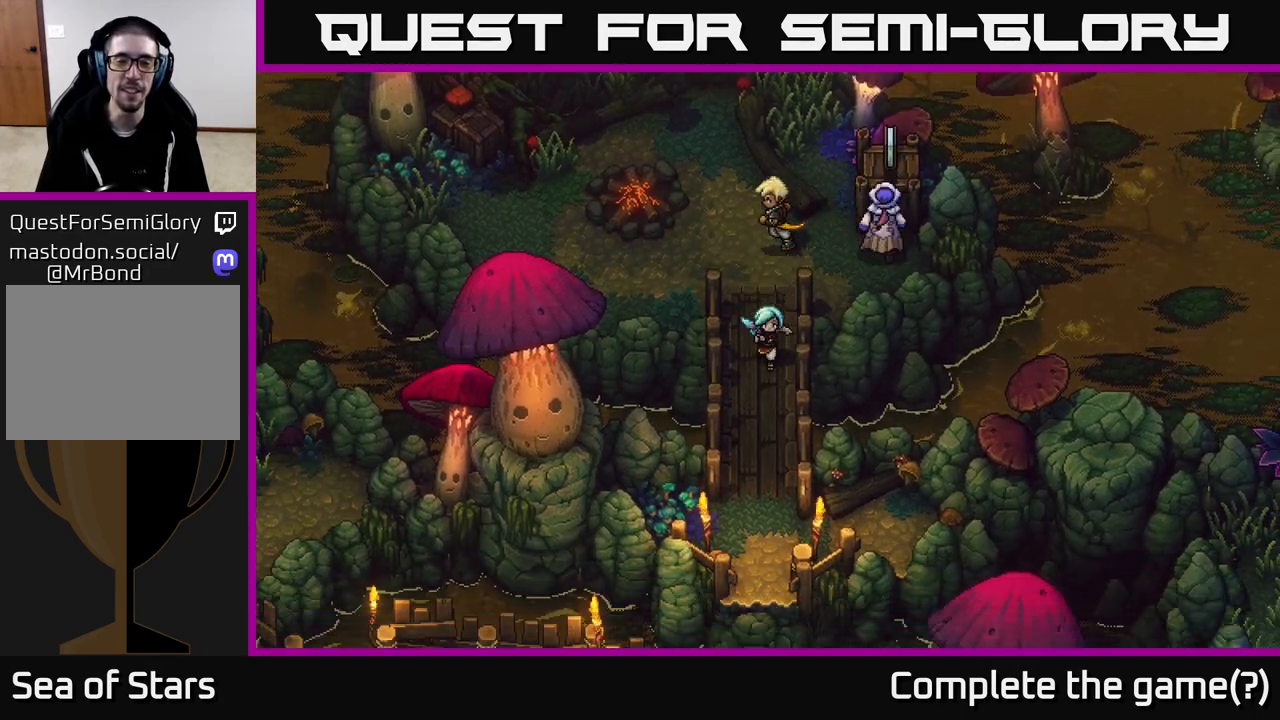
{"buttons": [], "left_stick": "down", "right_stick": "center", "events": []}
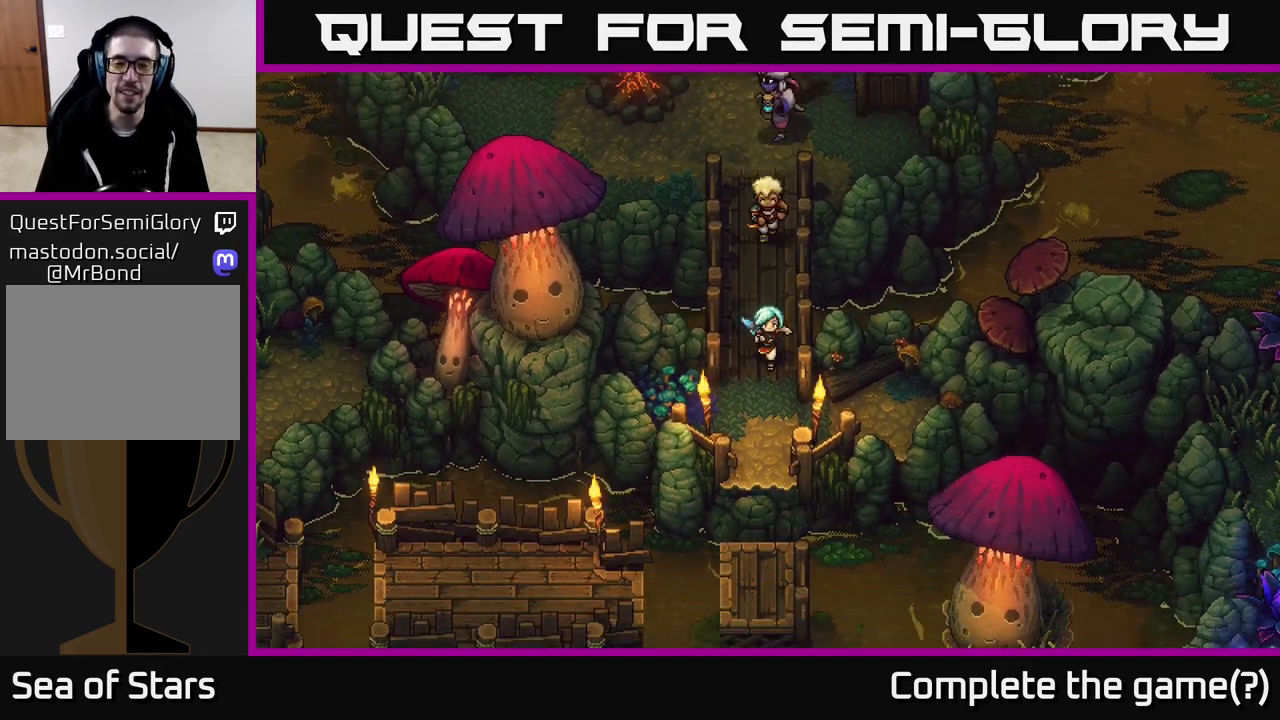
{"buttons": ["A"], "left_stick": "down", "right_stick": "center", "events": [[483, "A", "down"]]}
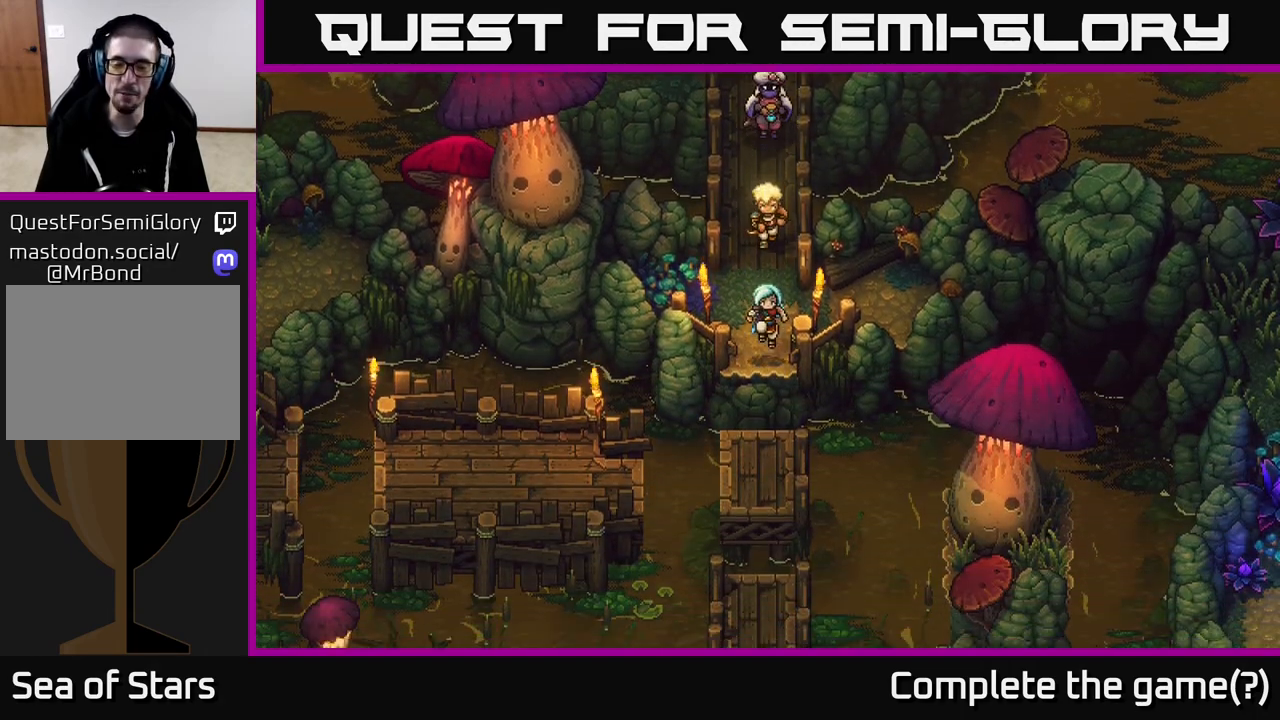
{"buttons": [], "left_stick": "down", "right_stick": "center", "events": [[300, "A", "up"]]}
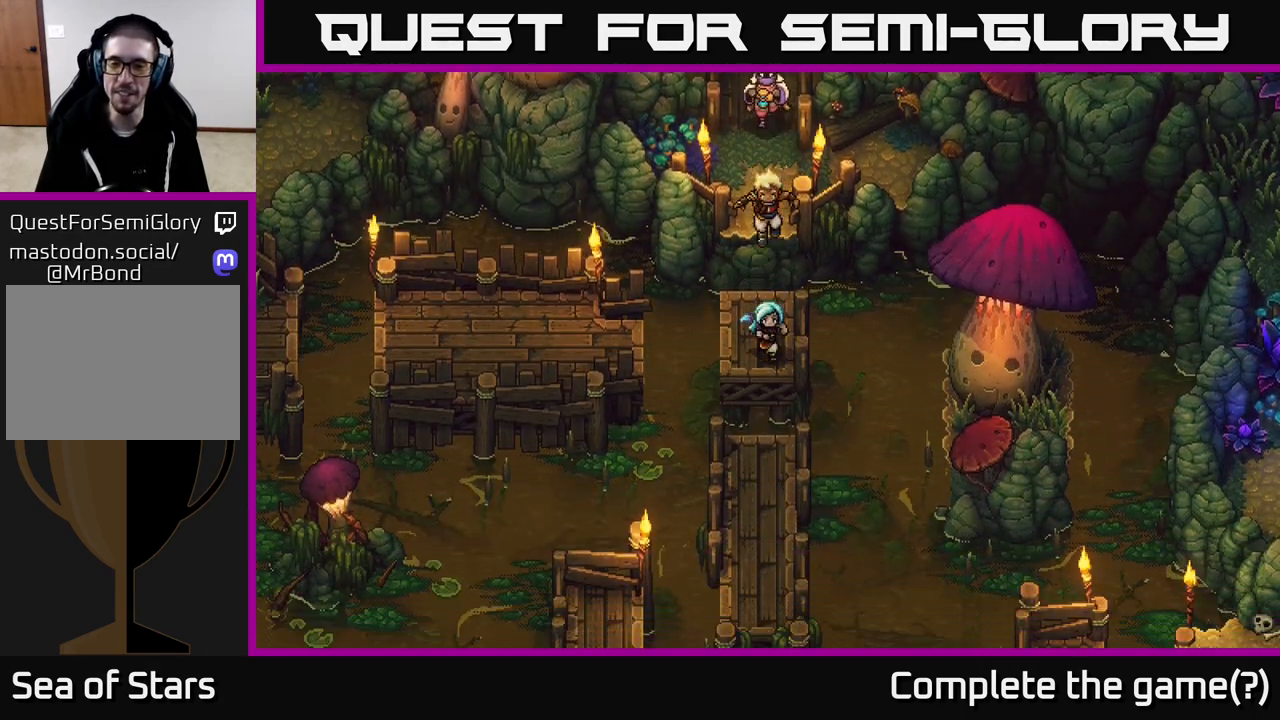
{"buttons": [], "left_stick": "down", "right_stick": "center", "events": [[67, "A", "down"], [467, "A", "up"]]}
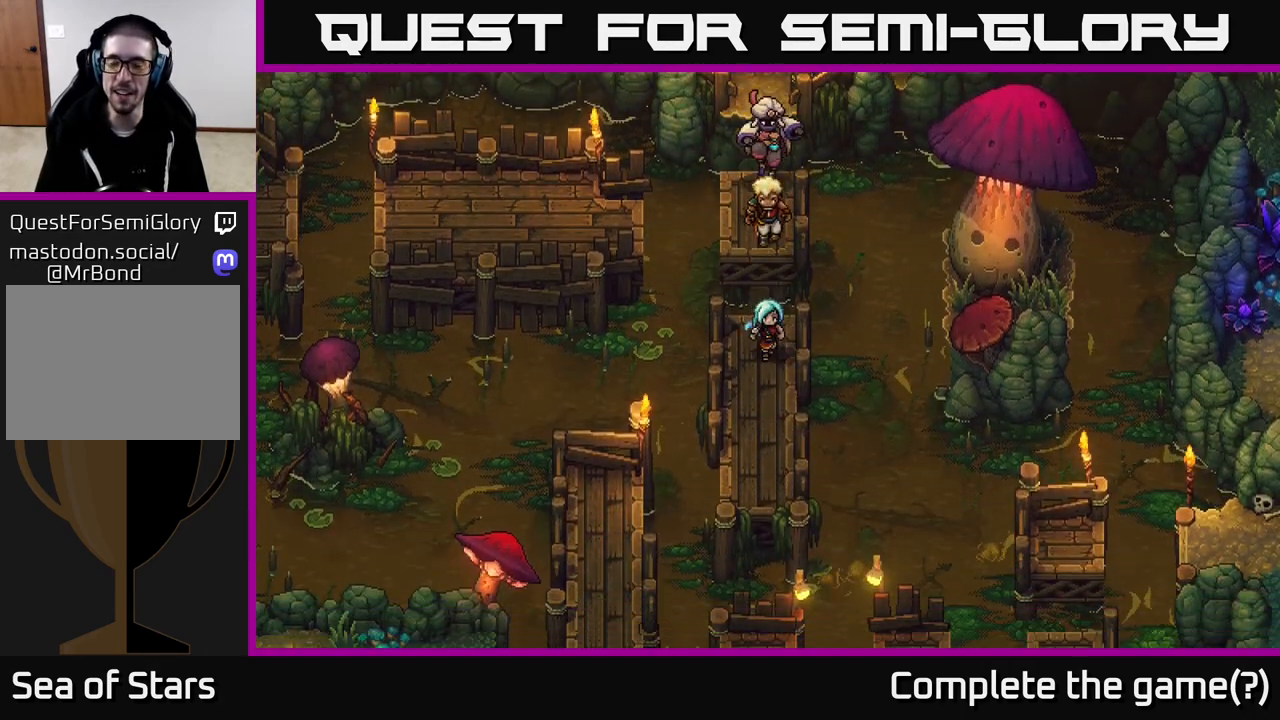
{"buttons": [], "left_stick": "down", "right_stick": "center", "events": []}
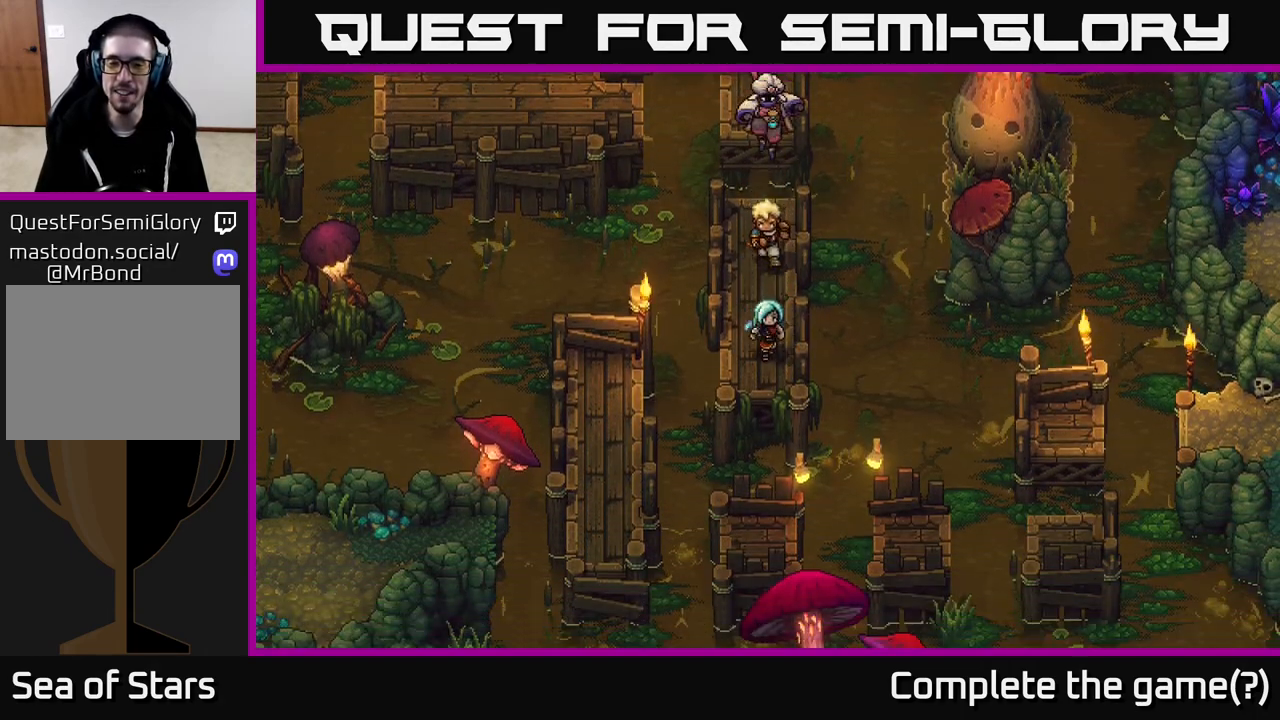
{"buttons": [], "left_stick": "left", "right_stick": "center", "events": [[67, "left_stick", "left"], [167, "A", "down"], [383, "A", "up"]]}
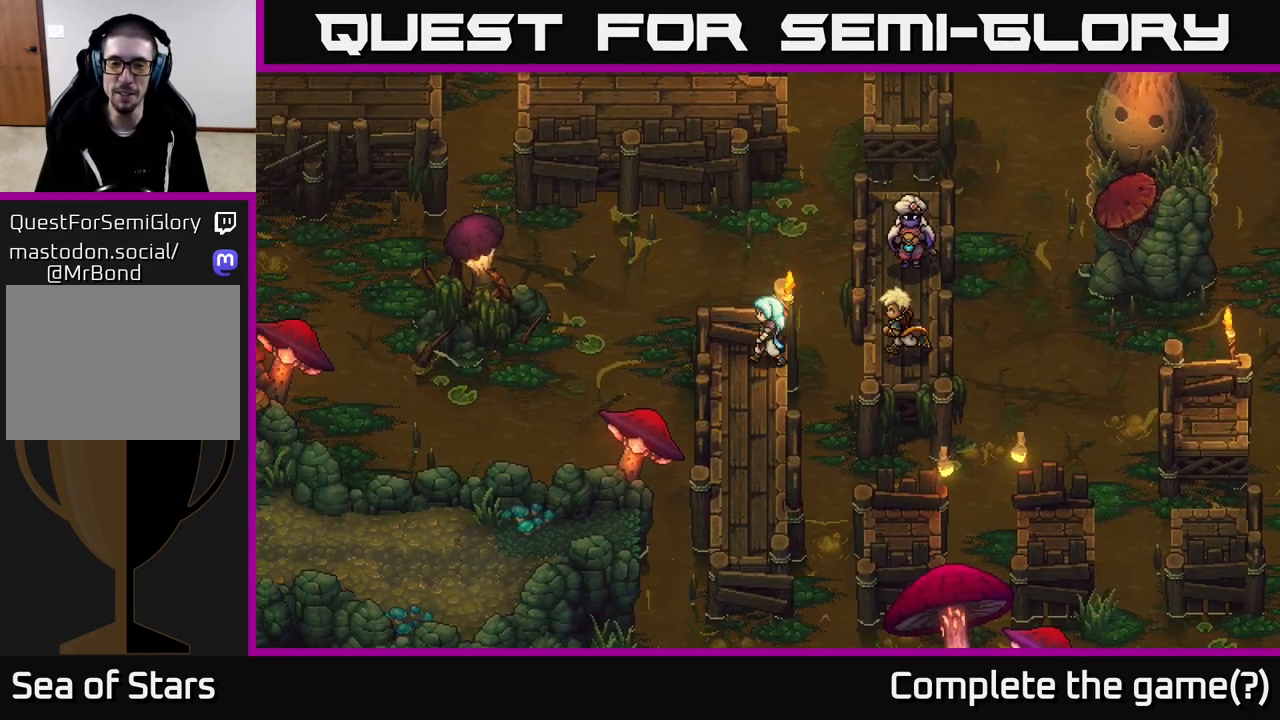
{"buttons": [], "left_stick": "down", "right_stick": "center", "events": [[67, "left_stick", "down"]]}
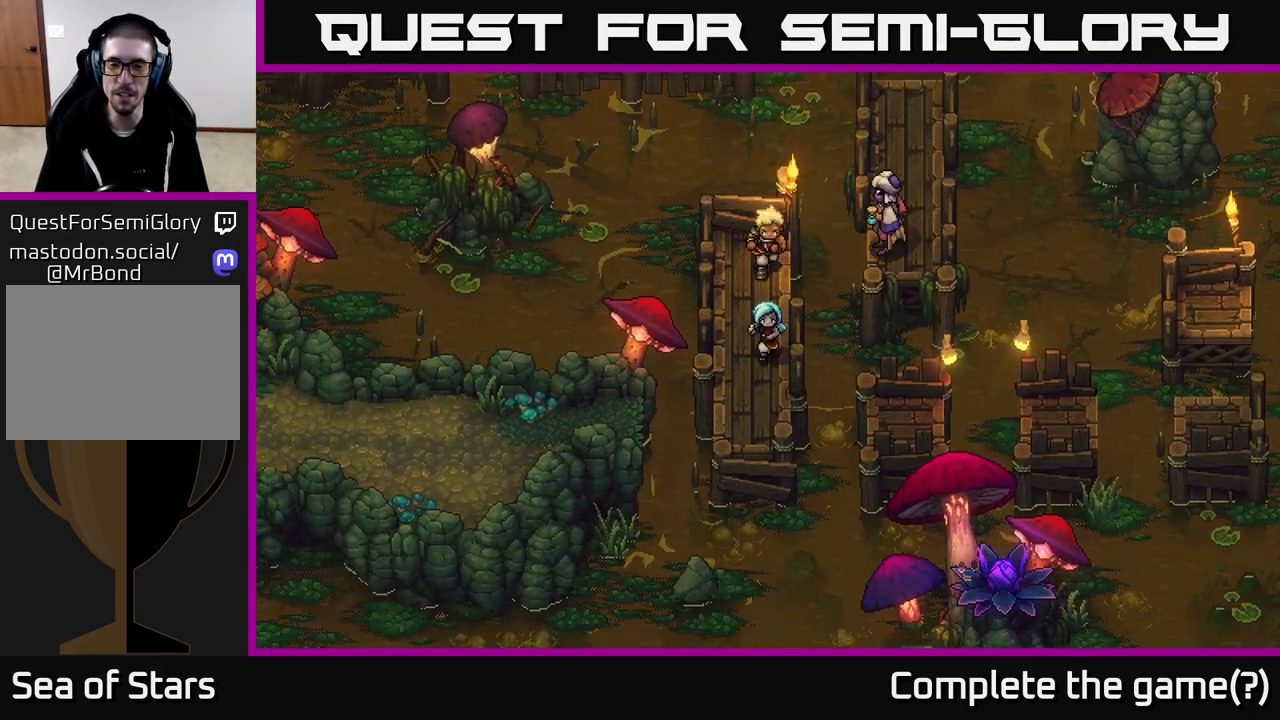
{"buttons": ["A"], "left_stick": "right", "right_stick": "center", "events": [[267, "left_stick", "right"], [283, "A", "down"]]}
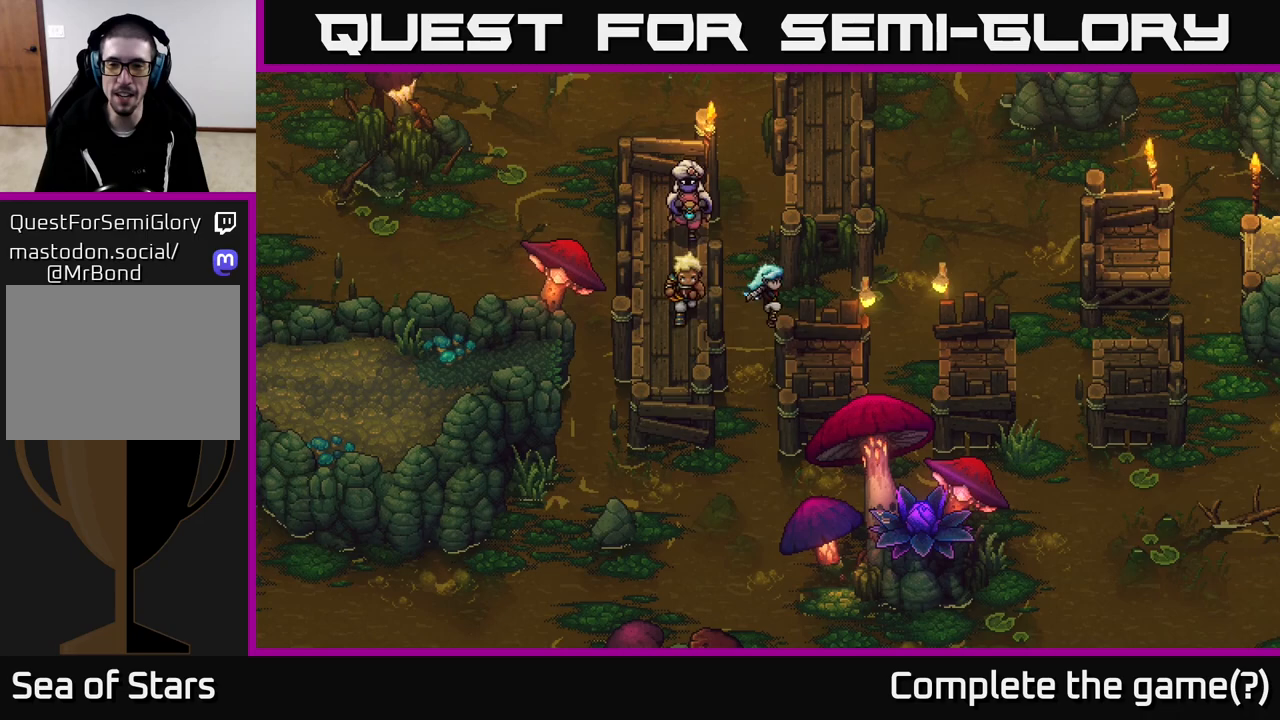
{"buttons": [], "left_stick": "right", "right_stick": "center", "events": [[117, "A", "up"], [200, "A", "down"], [433, "A", "up"]]}
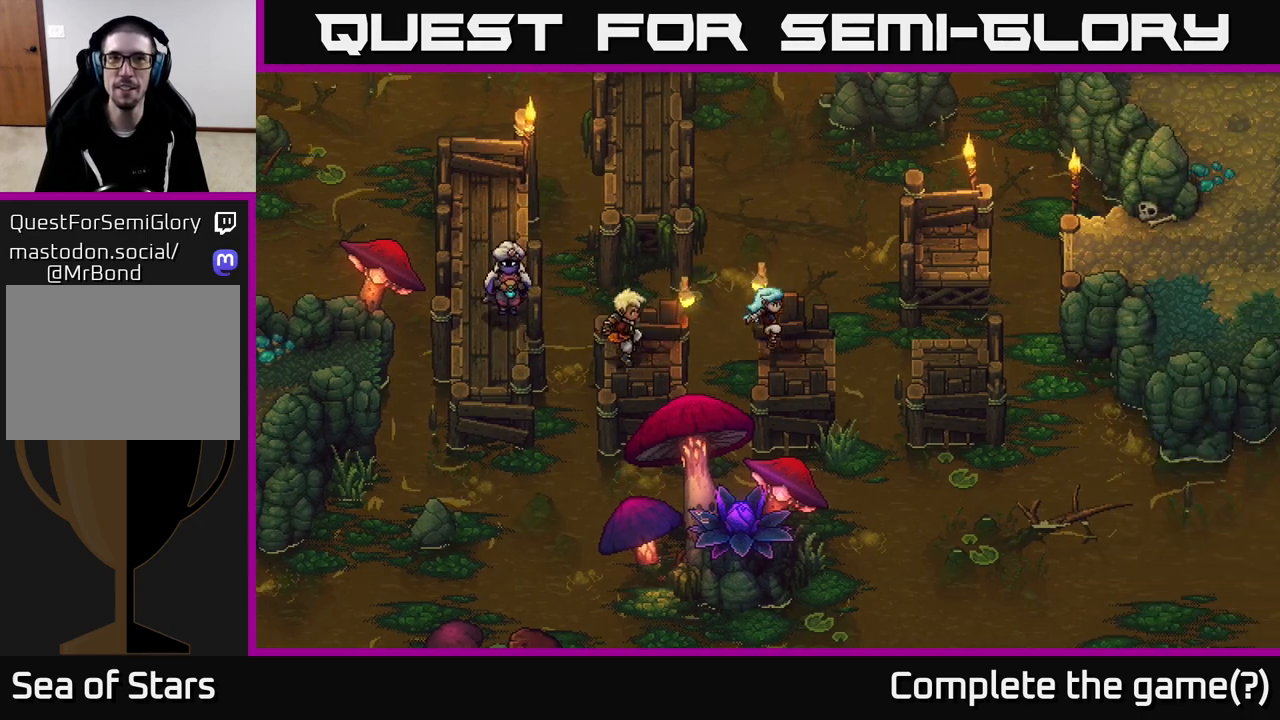
{"buttons": ["A"], "left_stick": "right", "right_stick": "center", "events": [[67, "A", "down"], [250, "A", "up"], [417, "A", "down"]]}
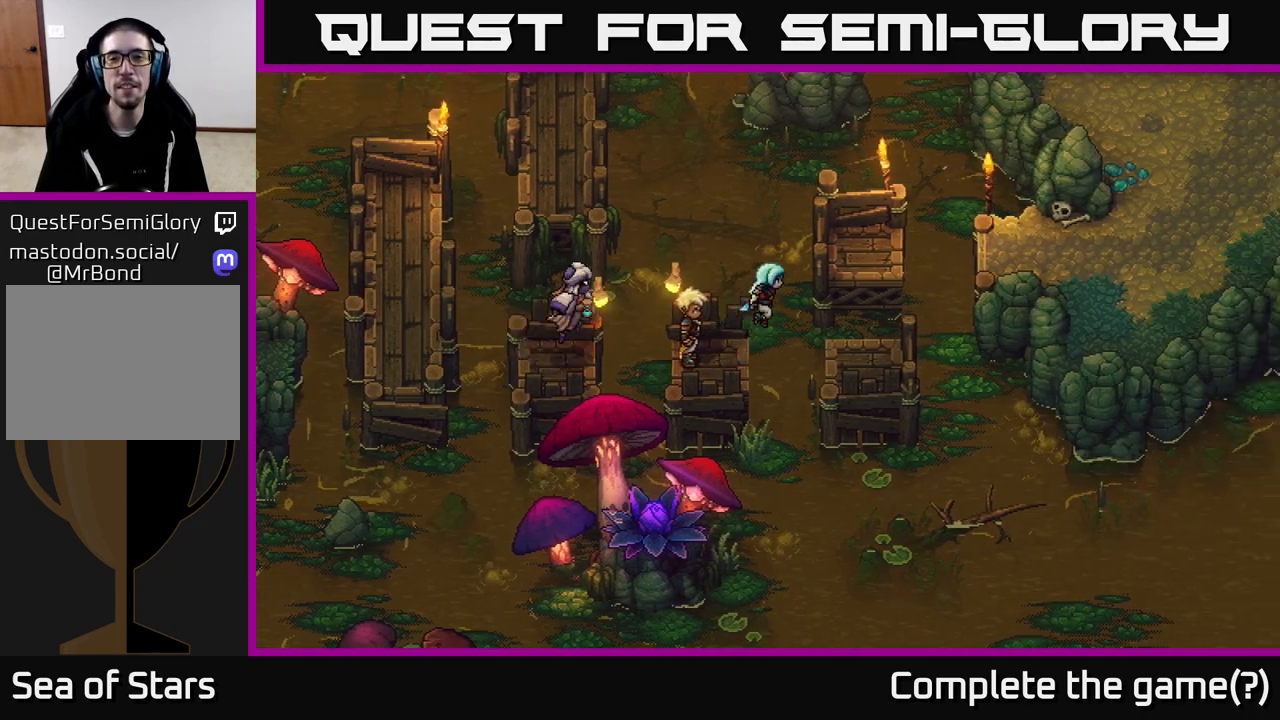
{"buttons": ["A"], "left_stick": "up", "right_stick": "center", "events": [[117, "A", "up"], [283, "left_stick", "up-right"], [367, "A", "down"], [400, "left_stick", "up"]]}
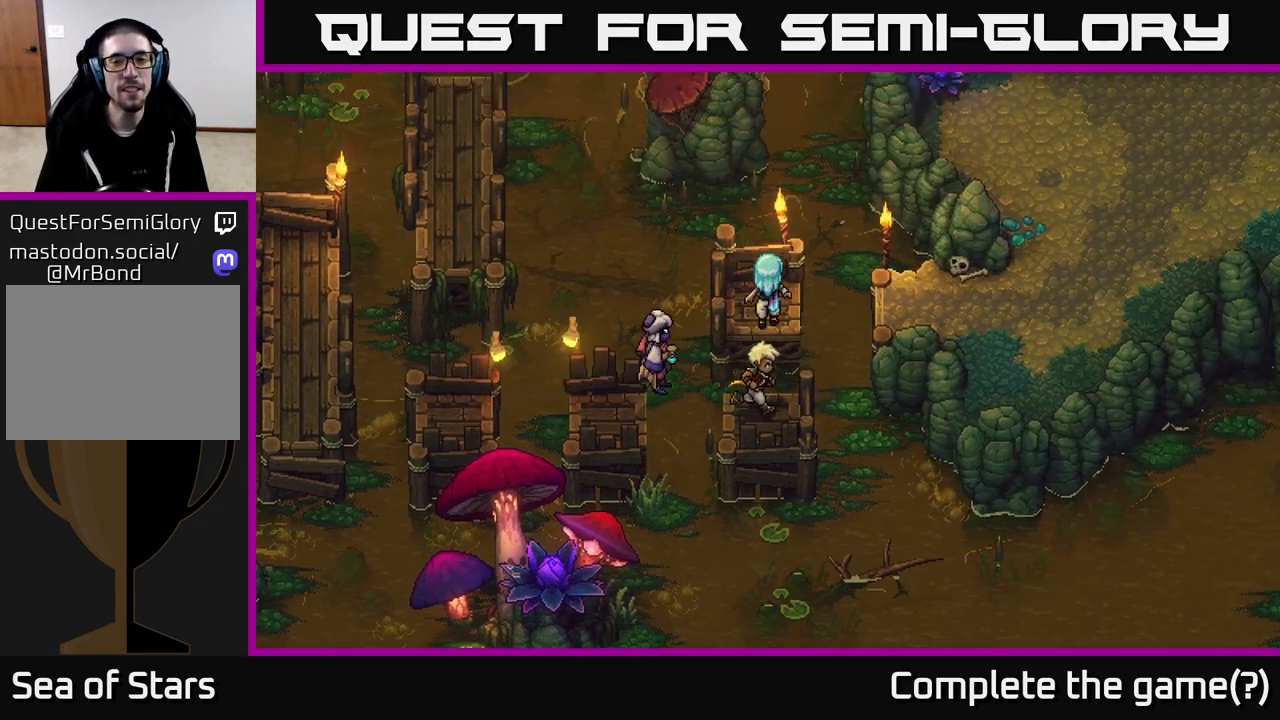
{"buttons": [], "left_stick": "right", "right_stick": "center", "events": [[50, "A", "up"], [83, "left_stick", "right"], [283, "A", "down"], [467, "A", "up"]]}
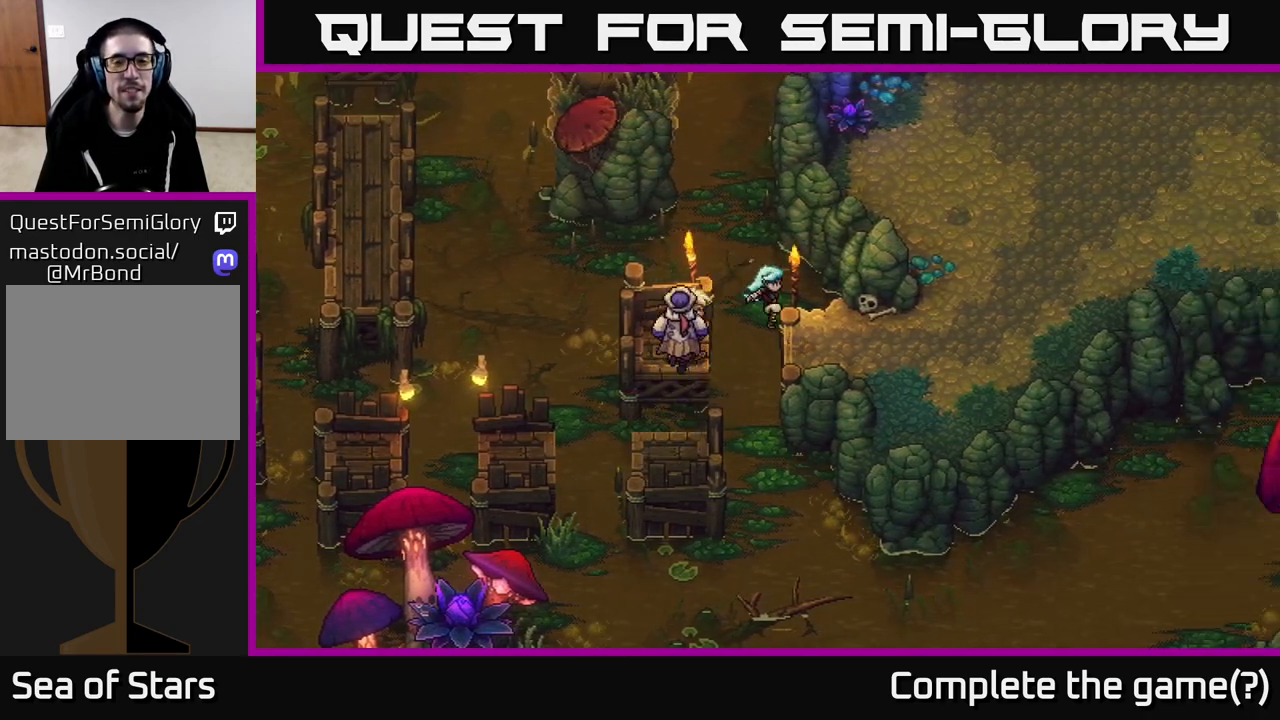
{"buttons": [], "left_stick": "up-right", "right_stick": "center", "events": [[467, "left_stick", "up-right"]]}
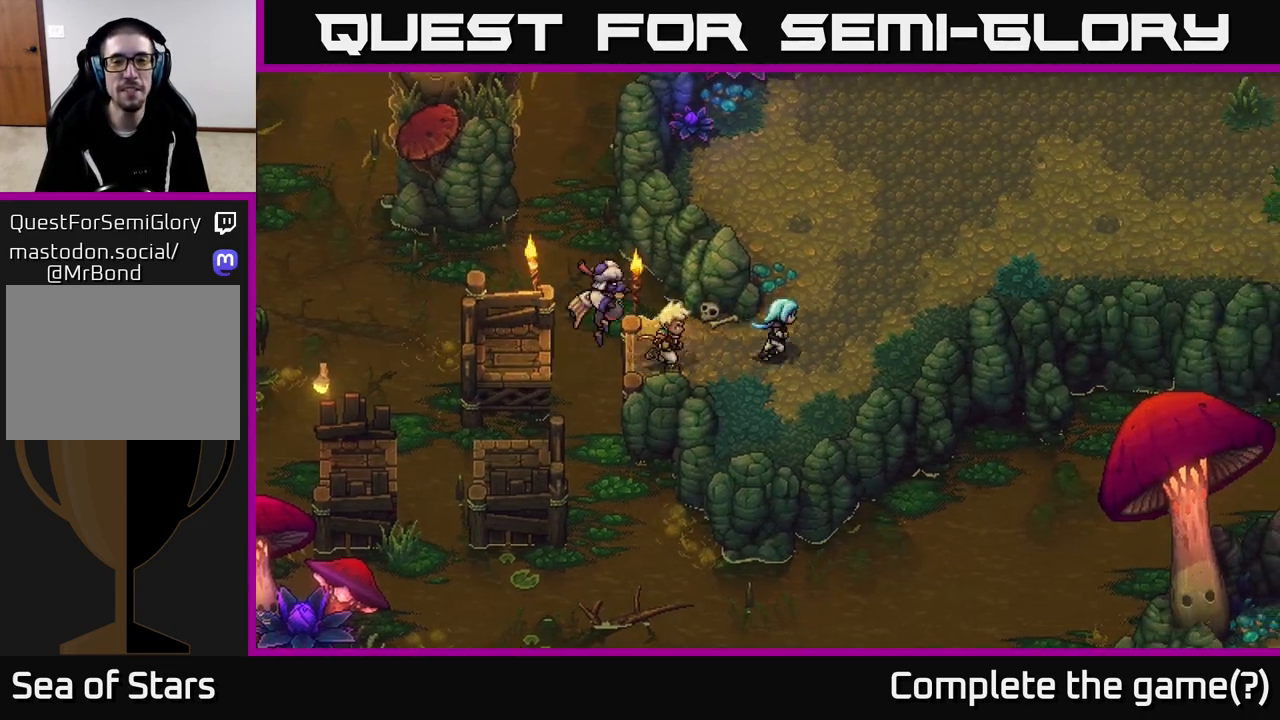
{"buttons": [], "left_stick": "up-right", "right_stick": "center", "events": []}
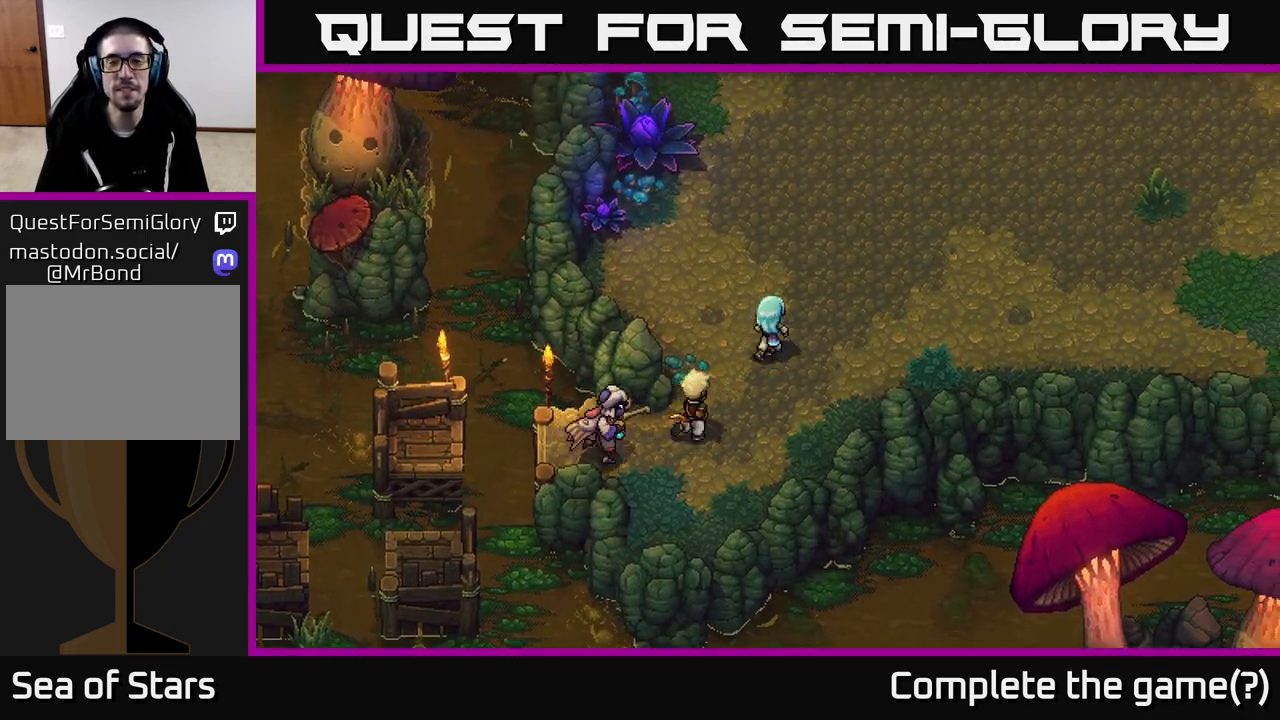
{"buttons": [], "left_stick": "up-right", "right_stick": "center", "events": [[100, "left_stick", "up"], [367, "left_stick", "up-right"]]}
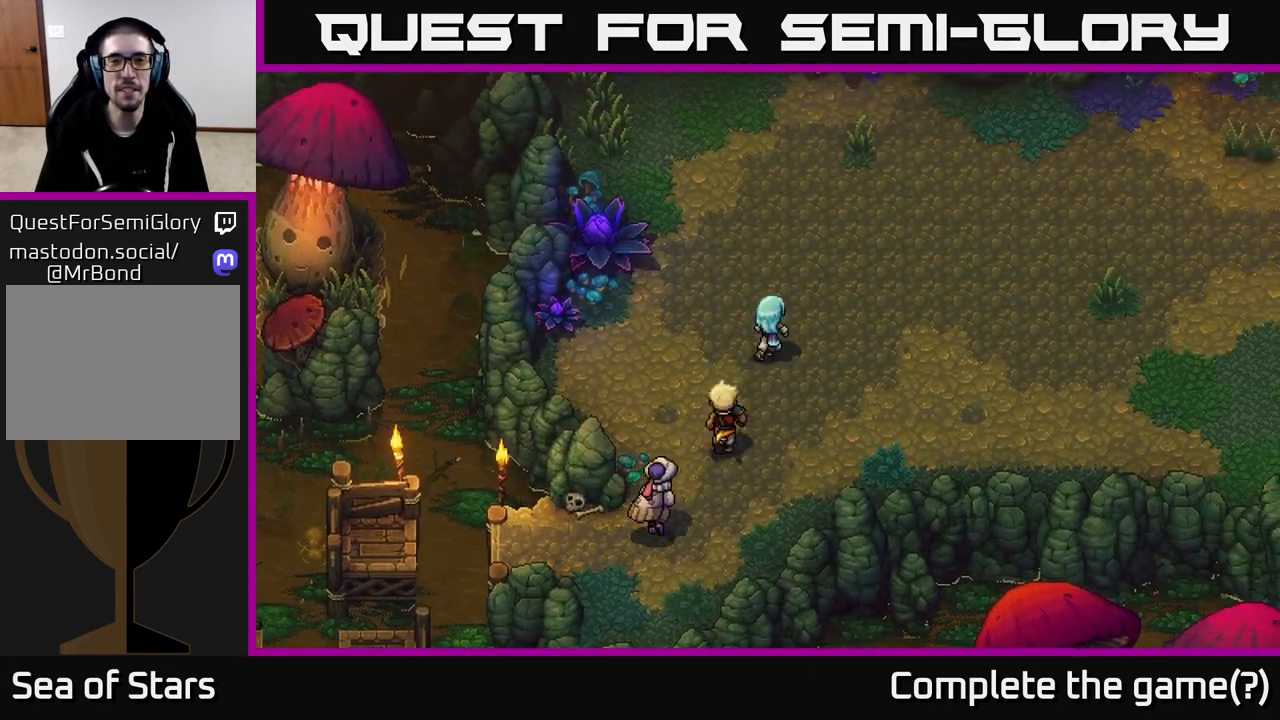
{"buttons": [], "left_stick": "up-right", "right_stick": "center", "events": []}
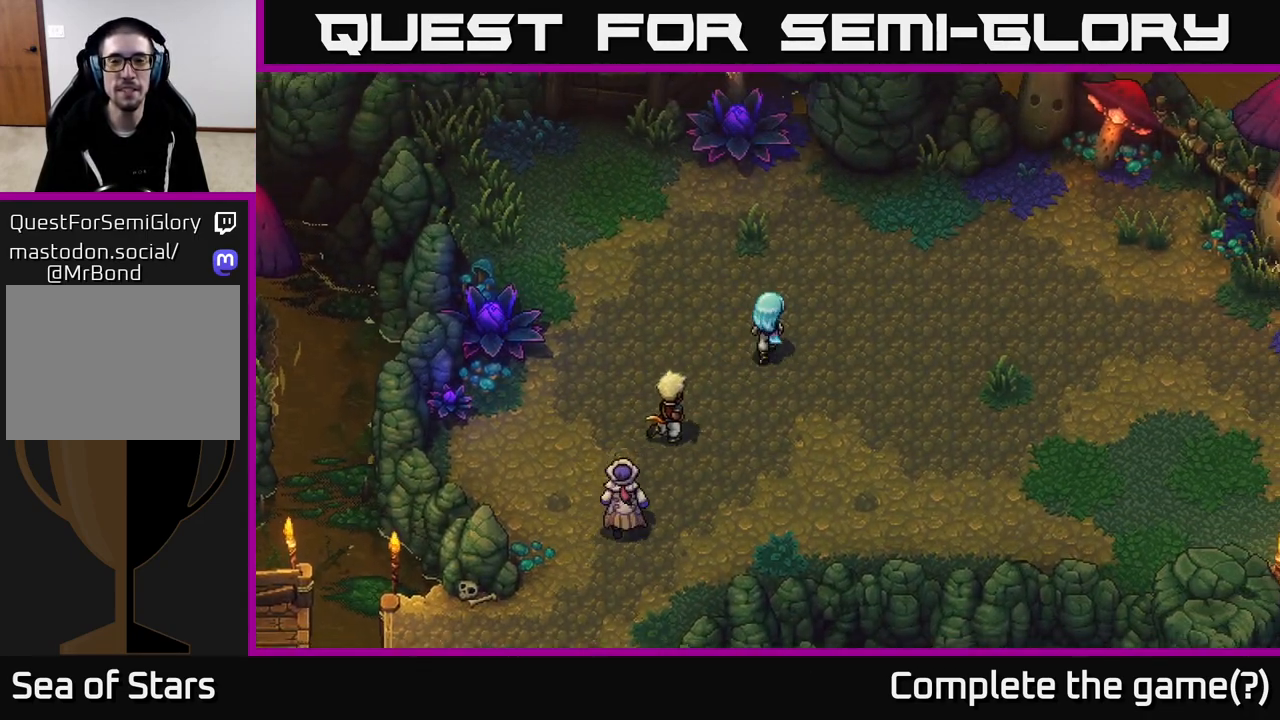
{"buttons": [], "left_stick": "up-right", "right_stick": "center", "events": []}
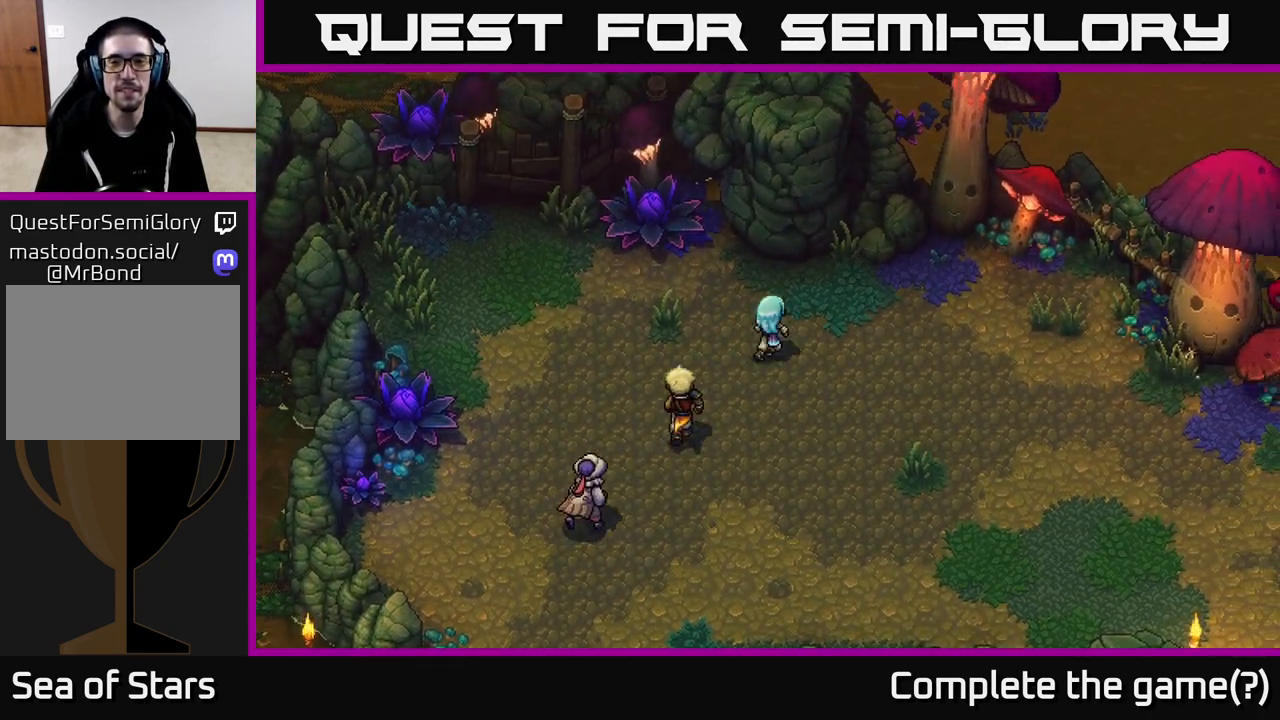
{"buttons": [], "left_stick": "center", "right_stick": "center", "events": [[133, "left_stick", "up"], [350, "left_stick", "center"]]}